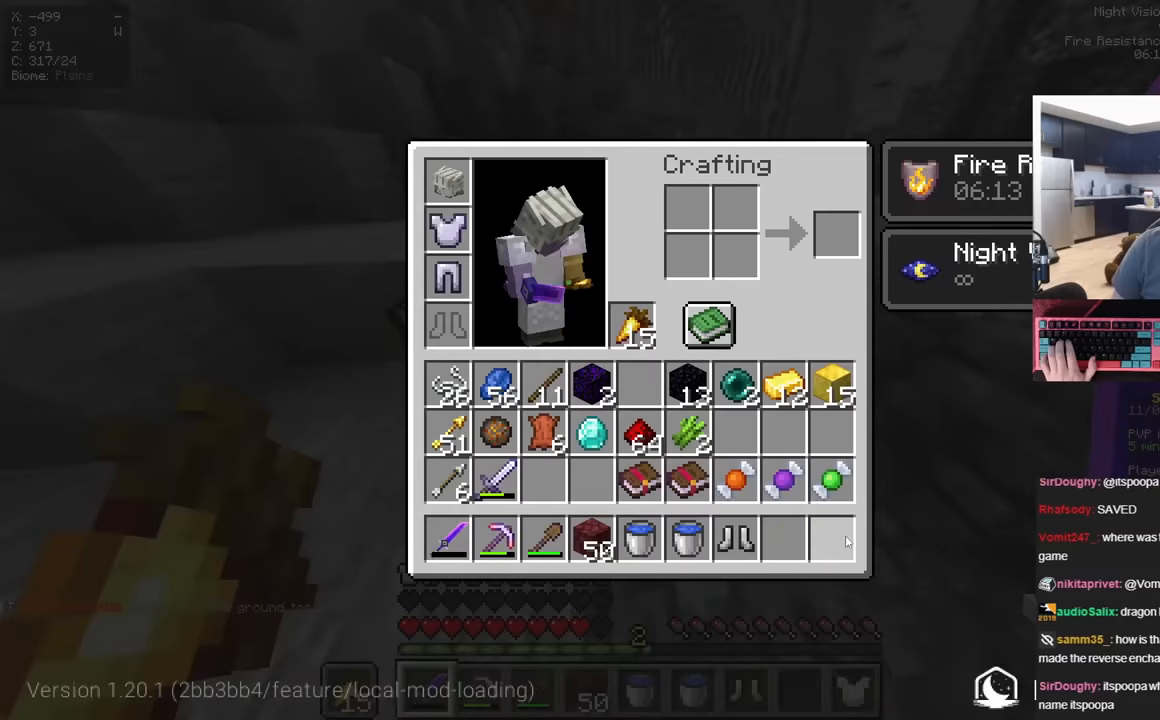
Gameplay with keyboard and mouse; each line is a JSON object with the keys and mouse buttons held at the frame after it. "events" lists presses ("down") and releases ("up") of "a", "d", "s", "space", "w", "mouse_left" and "mouse_right" between this image and that frame as [ms after this image, input, new state], when the widget could be followed in between. "mouse_left", "mouse_right" = the "left", "right" buttons of the "mouse" list. No other keys are recorded. Fast repeated clicks can show as one long hold. Mouse movement is not recorded.
{"keys": [], "mouse": [], "events": [[234, "mouse_right", "down"], [351, "mouse_right", "up"]]}
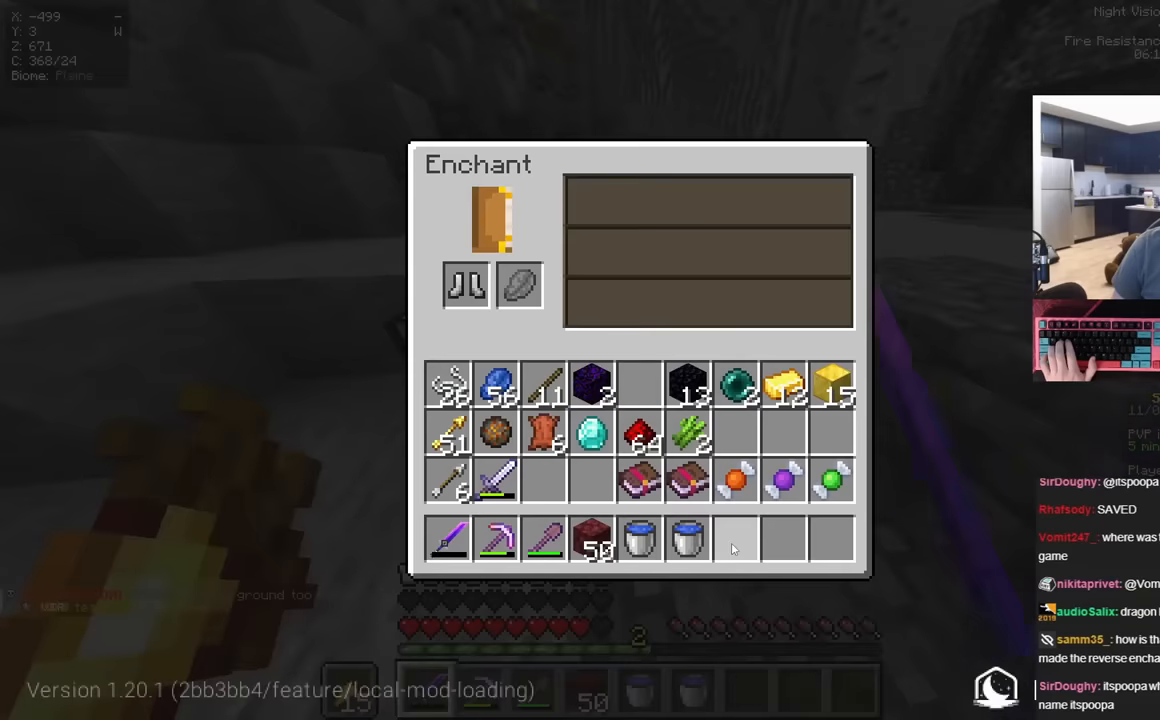
{"keys": [], "mouse": [], "events": []}
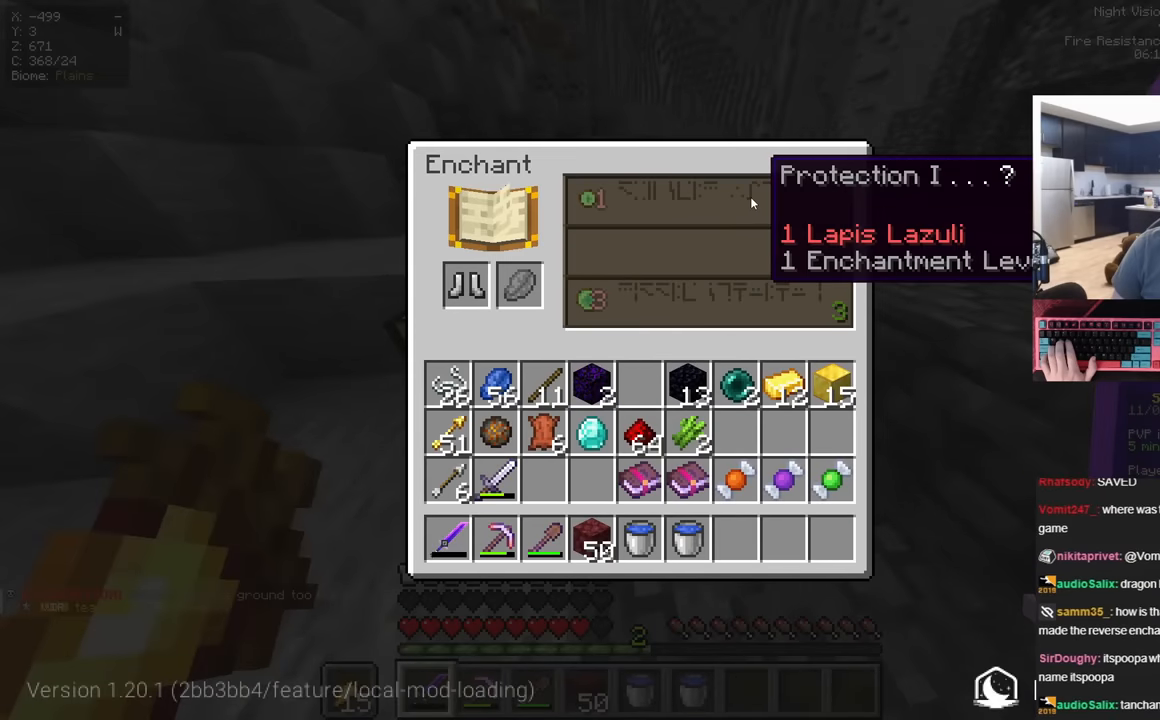
{"keys": [], "mouse": [], "events": []}
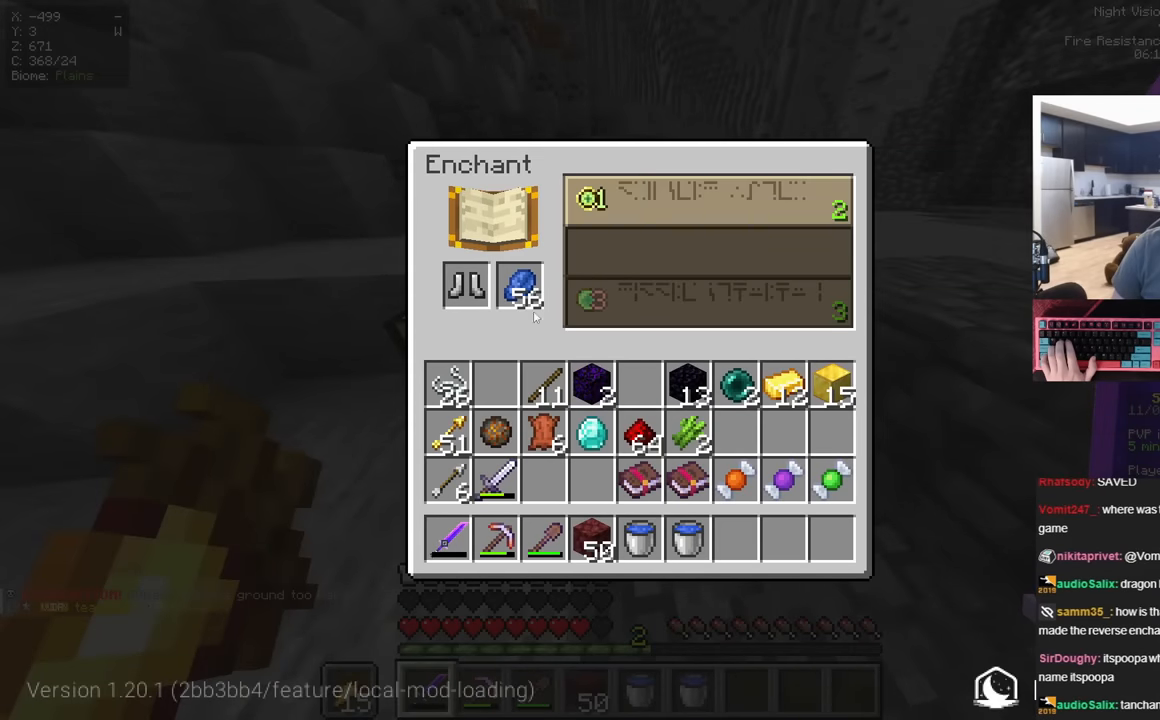
{"keys": [], "mouse": [], "events": []}
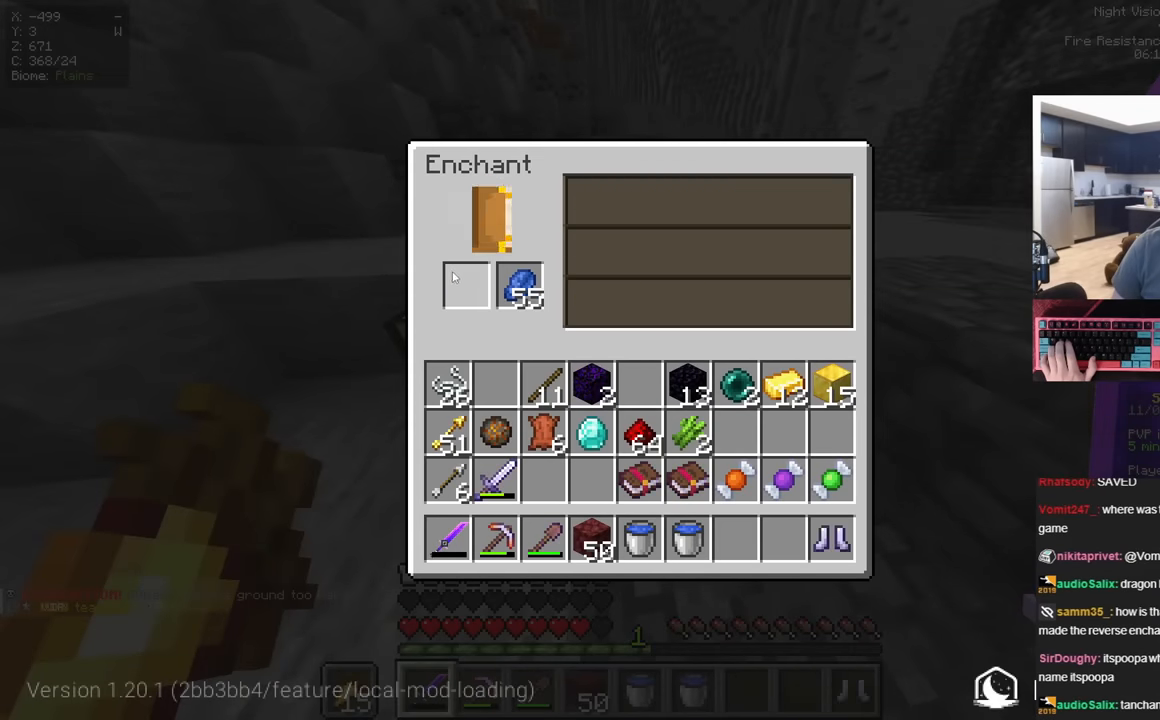
{"keys": [], "mouse": ["right"], "events": [[434, "mouse_right", "down"]]}
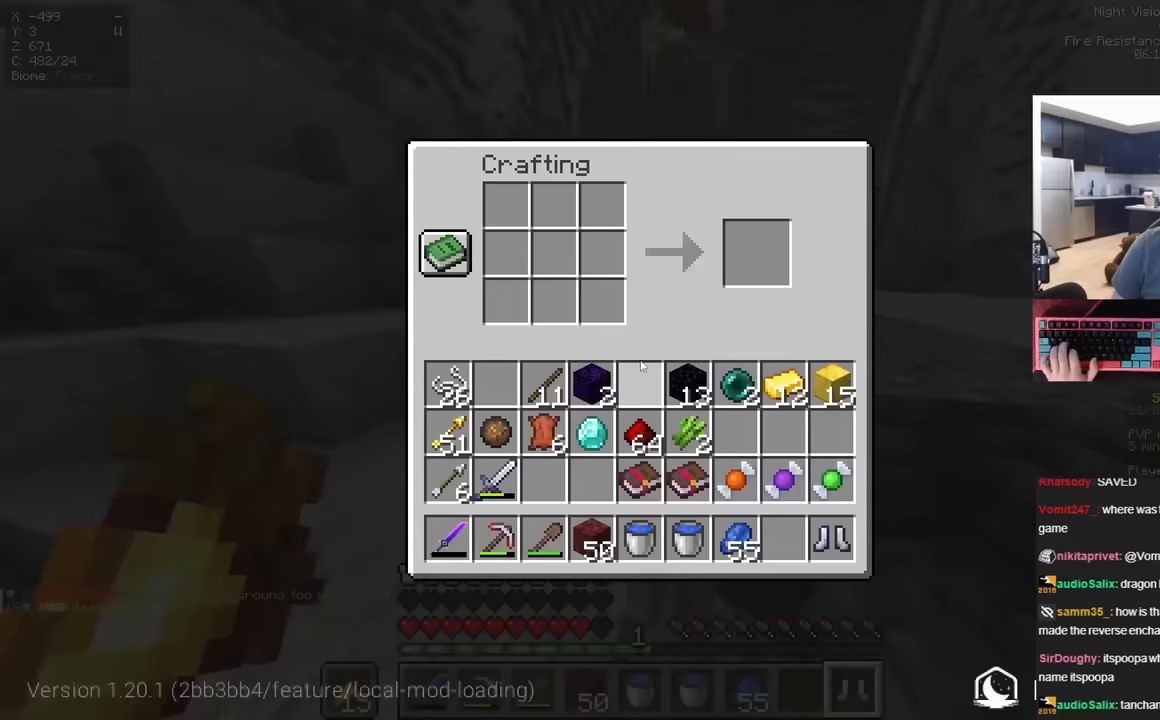
{"keys": [], "mouse": ["right"], "events": [[50, "mouse_right", "up"], [401, "mouse_right", "down"]]}
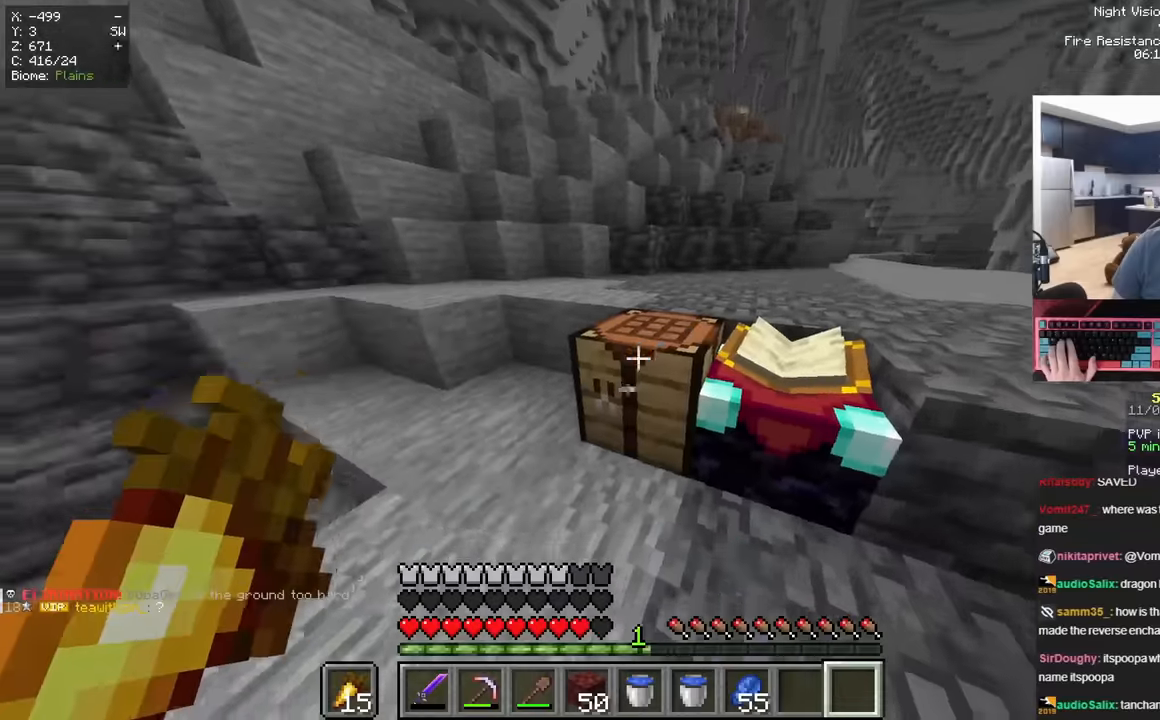
{"keys": [], "mouse": [], "events": [[167, "mouse_right", "up"]]}
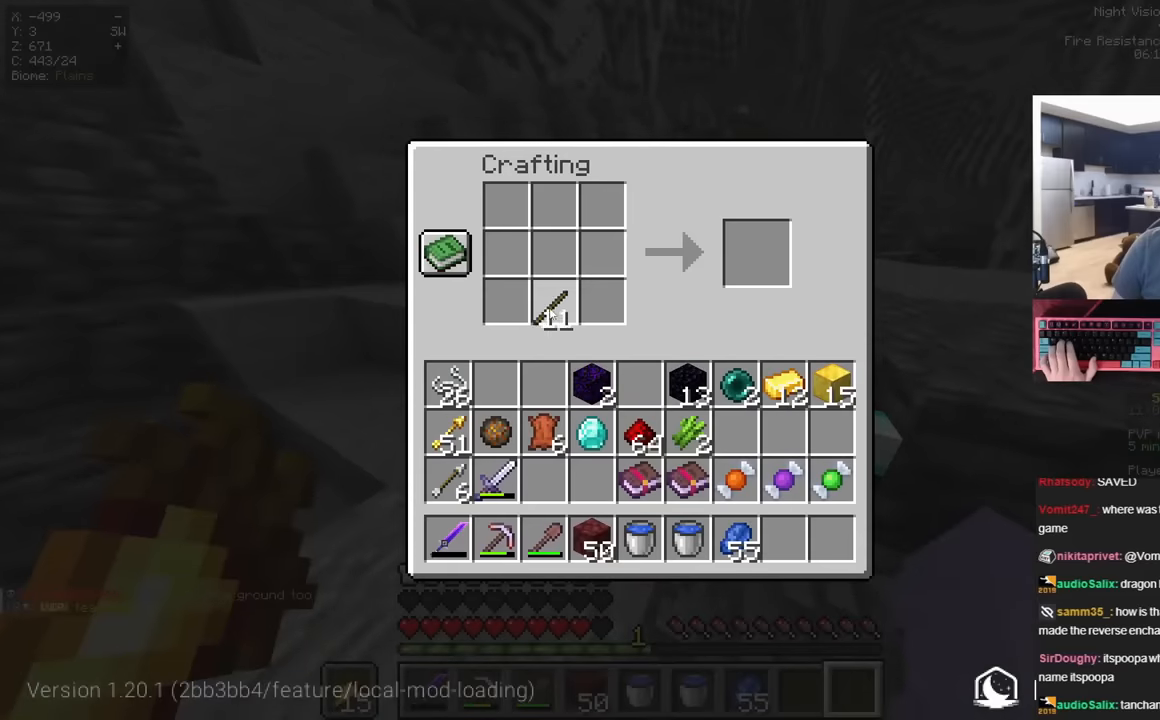
{"keys": [], "mouse": [], "events": []}
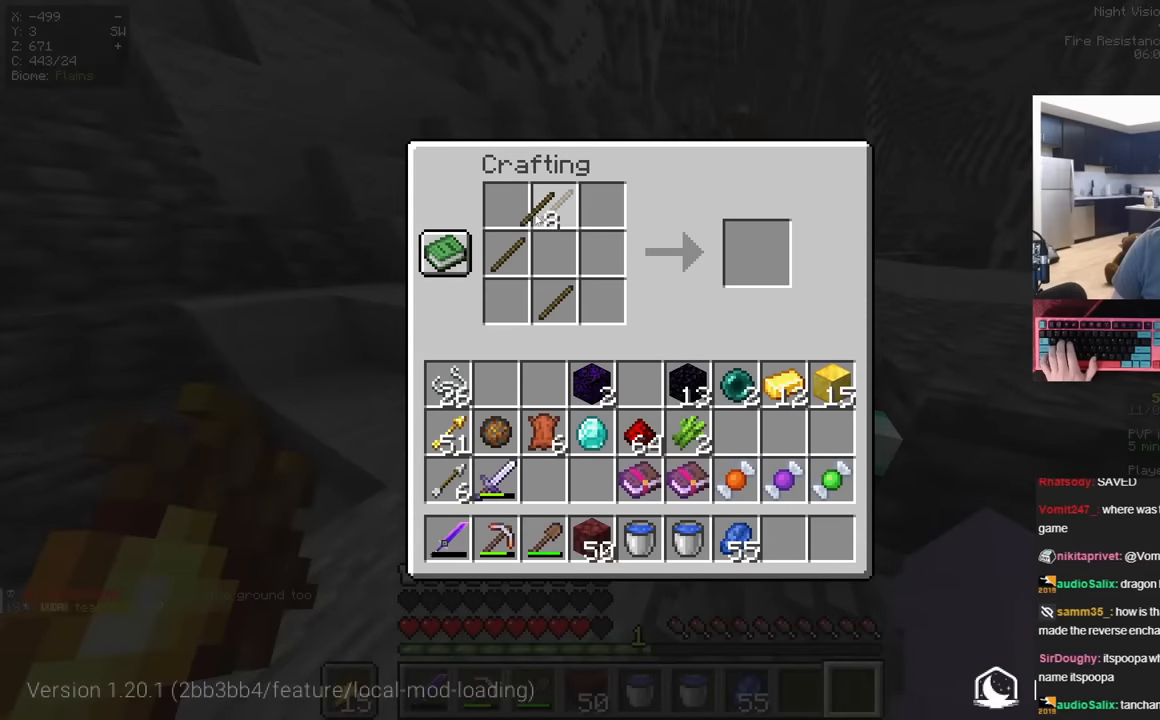
{"keys": [], "mouse": [], "events": []}
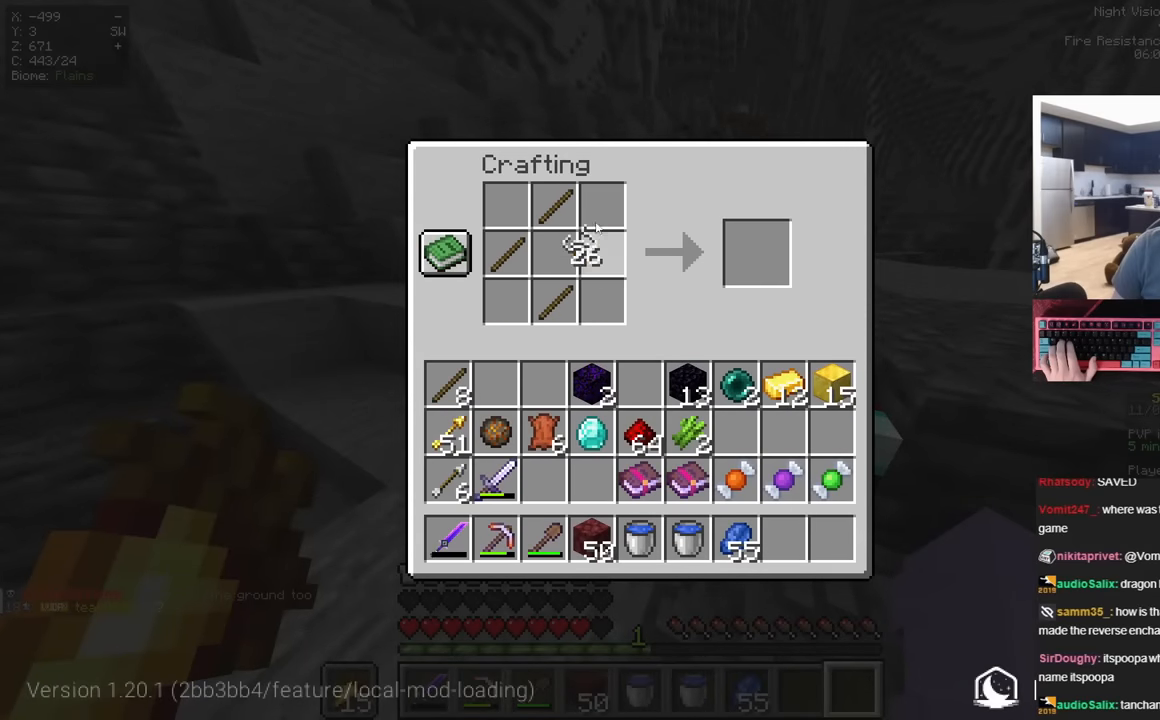
{"keys": [], "mouse": [], "events": []}